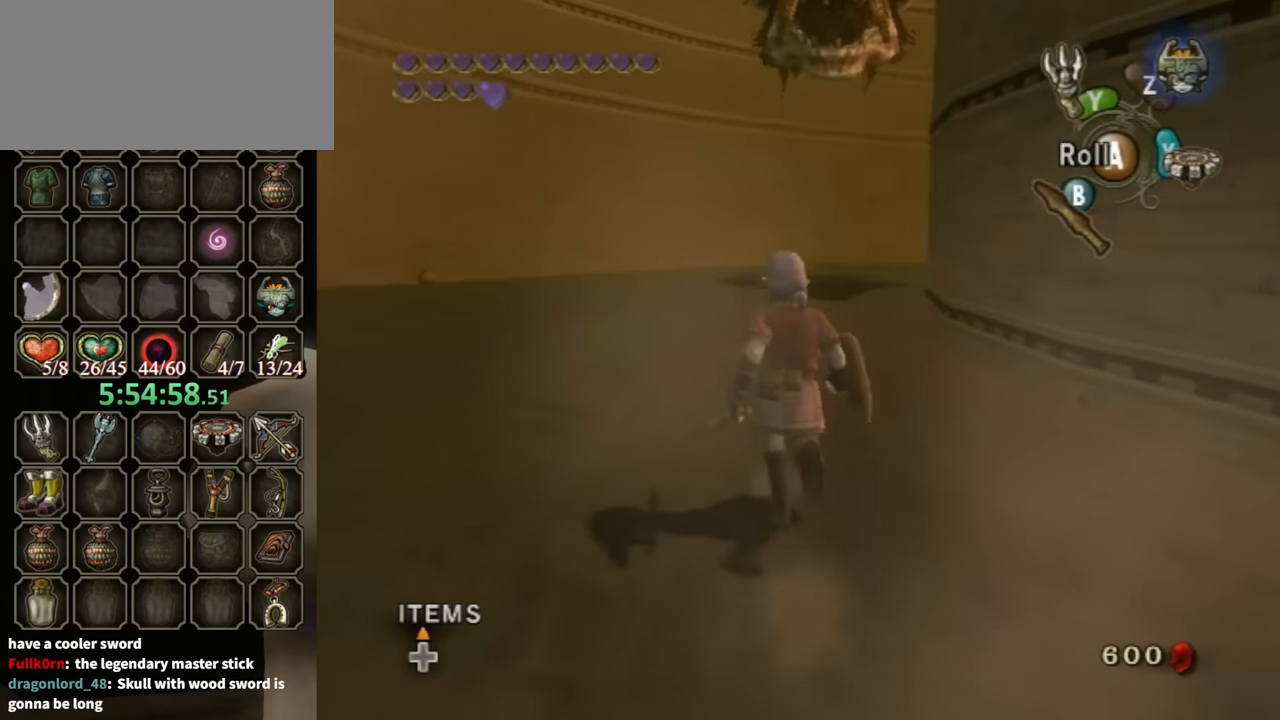
Gameplay with a controller (Nintendo layout); each line is a JSON object with the inputs held at the frame after it. "events" lists button and stick changes between this image and that frame as [ms after this image, input, new state], when the widget could be followed in between. Not read: L3 R3.
{"buttons": [], "left_stick": "up", "right_stick": "center", "events": [[33, "right_stick", "center"], [166, "A", "down"], [200, "A", "up"]]}
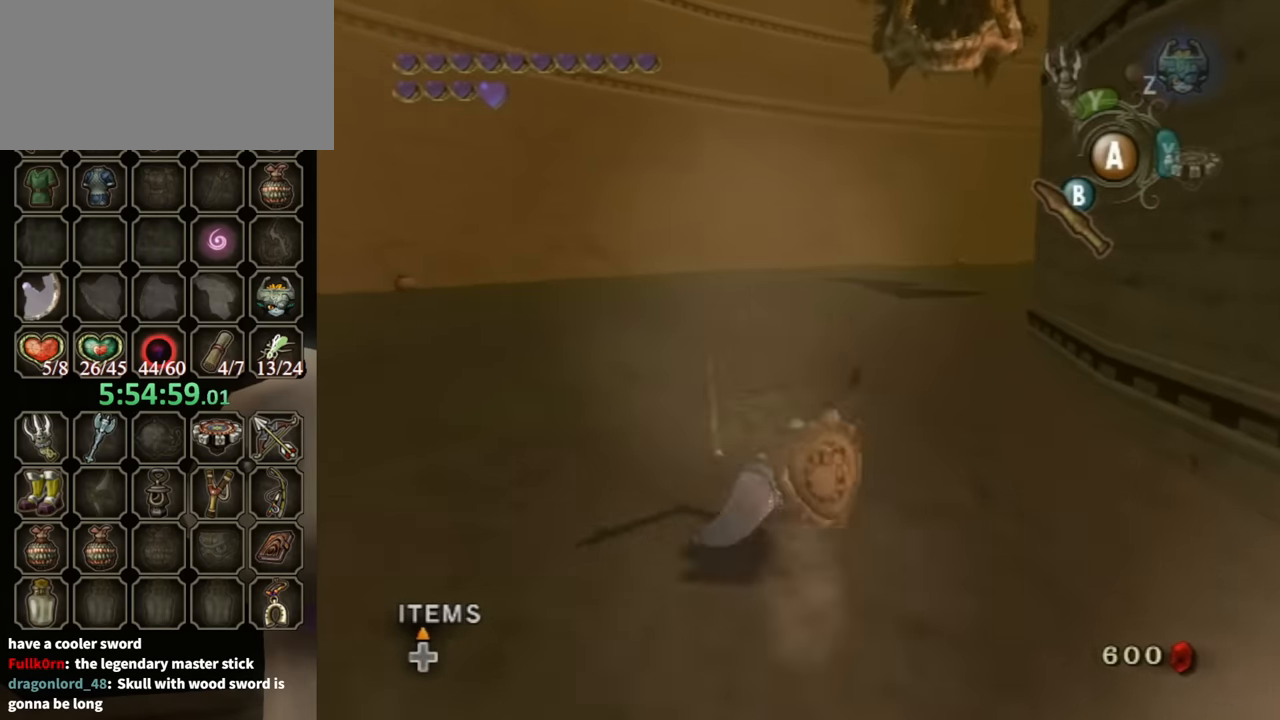
{"buttons": [], "left_stick": "up", "right_stick": "center", "events": [[400, "A", "down"], [466, "A", "up"]]}
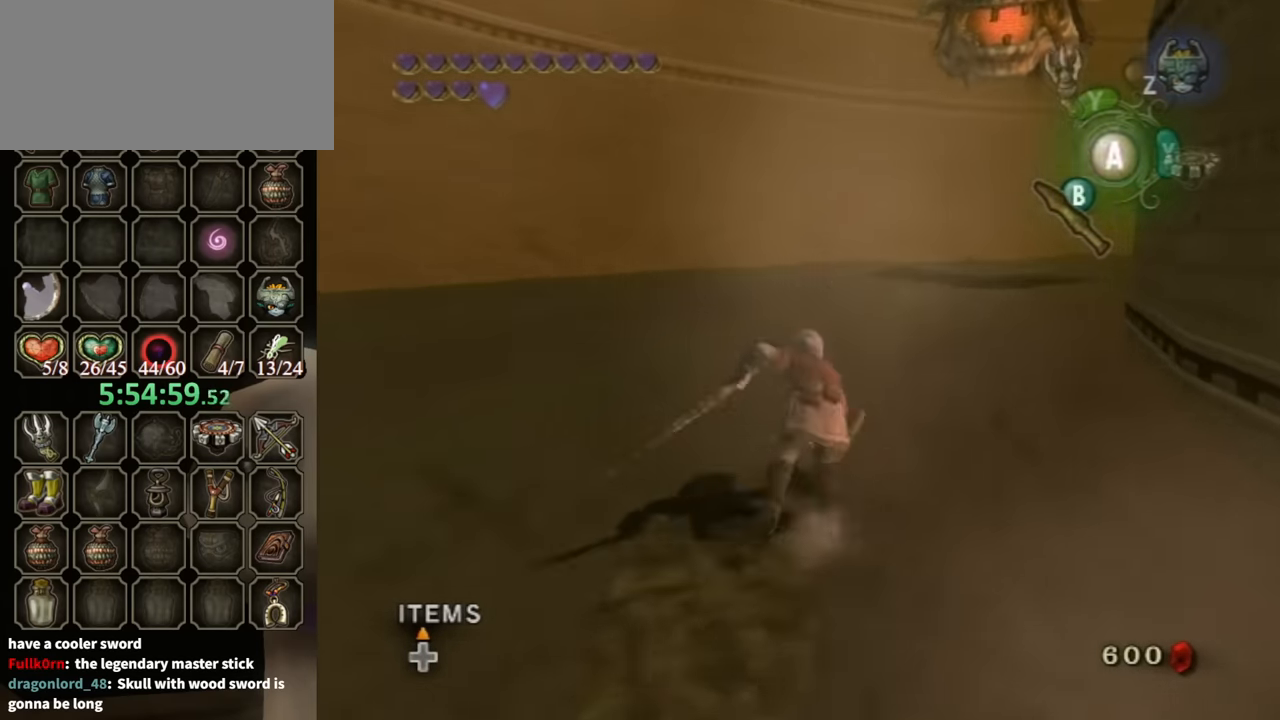
{"buttons": [], "left_stick": "up-left", "right_stick": "left", "events": [[33, "A", "down"], [100, "A", "up"], [233, "right_stick", "left"], [433, "left_stick", "up-left"]]}
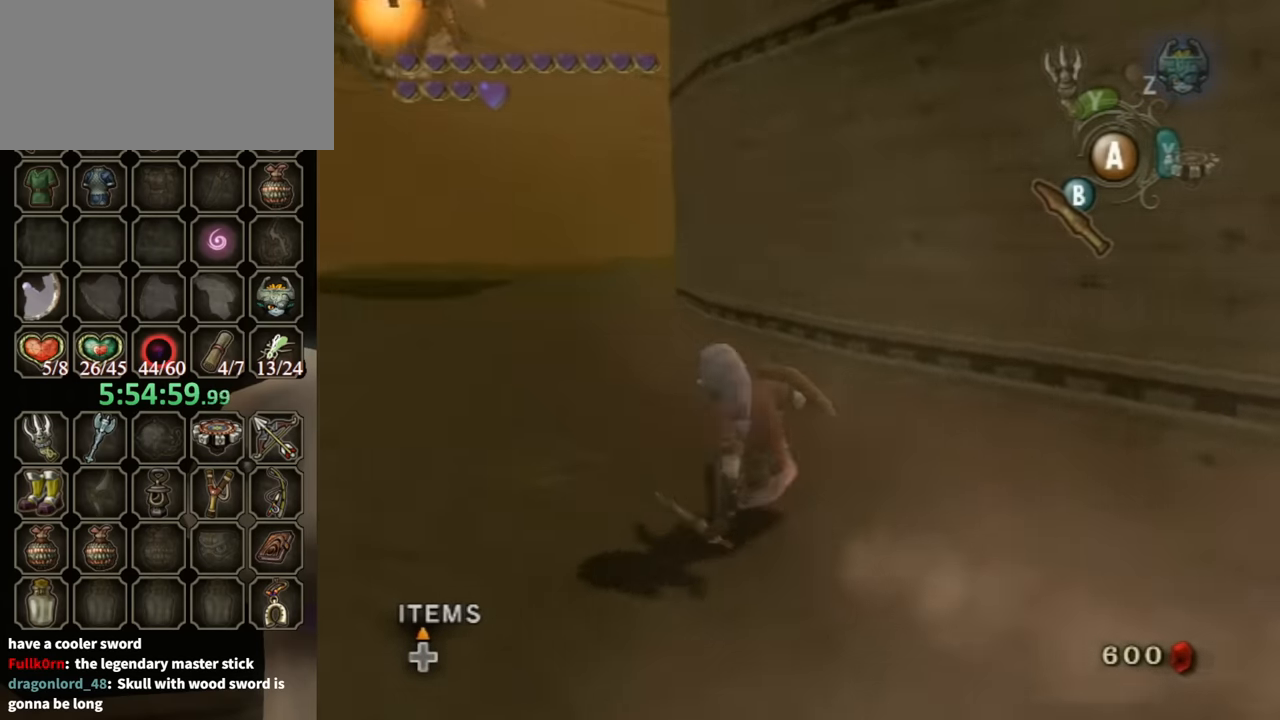
{"buttons": [], "left_stick": "up", "right_stick": "center", "events": [[66, "right_stick", "center"], [266, "A", "down"], [266, "left_stick", "up"], [333, "A", "up"]]}
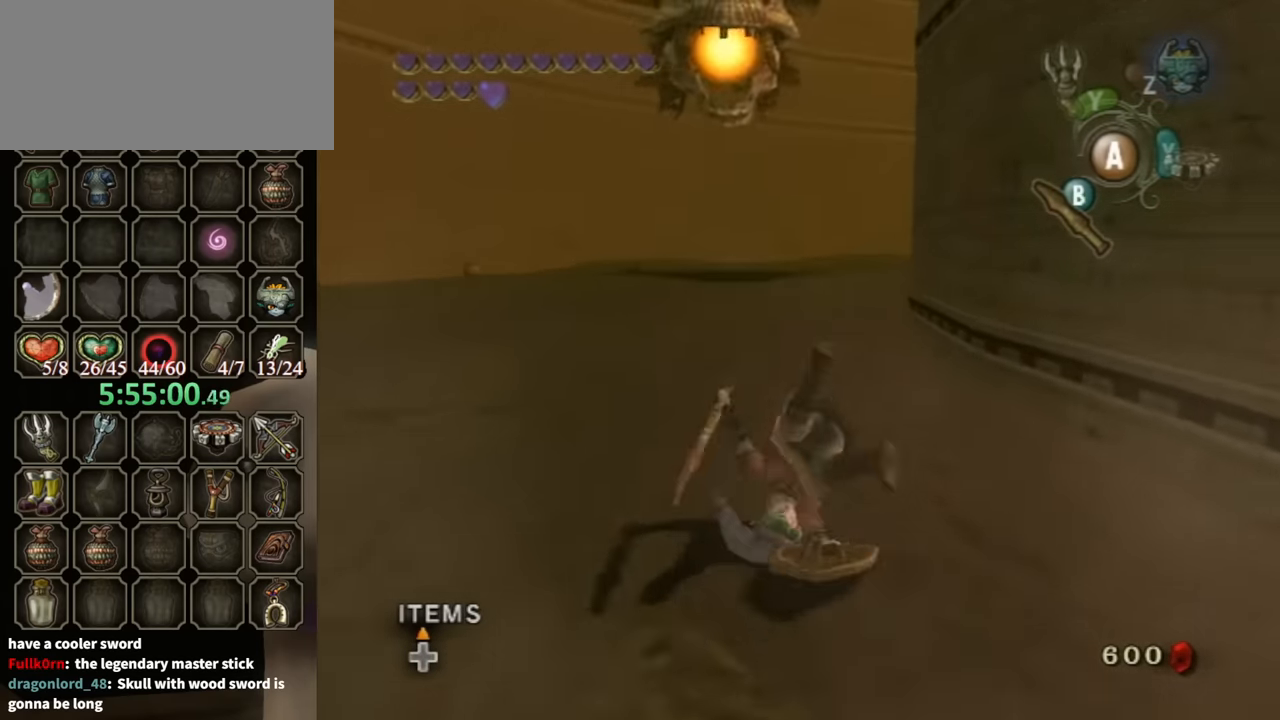
{"buttons": ["A"], "left_stick": "up", "right_stick": "center", "events": [[200, "left_stick", "up-right"], [333, "left_stick", "up"], [500, "A", "down"]]}
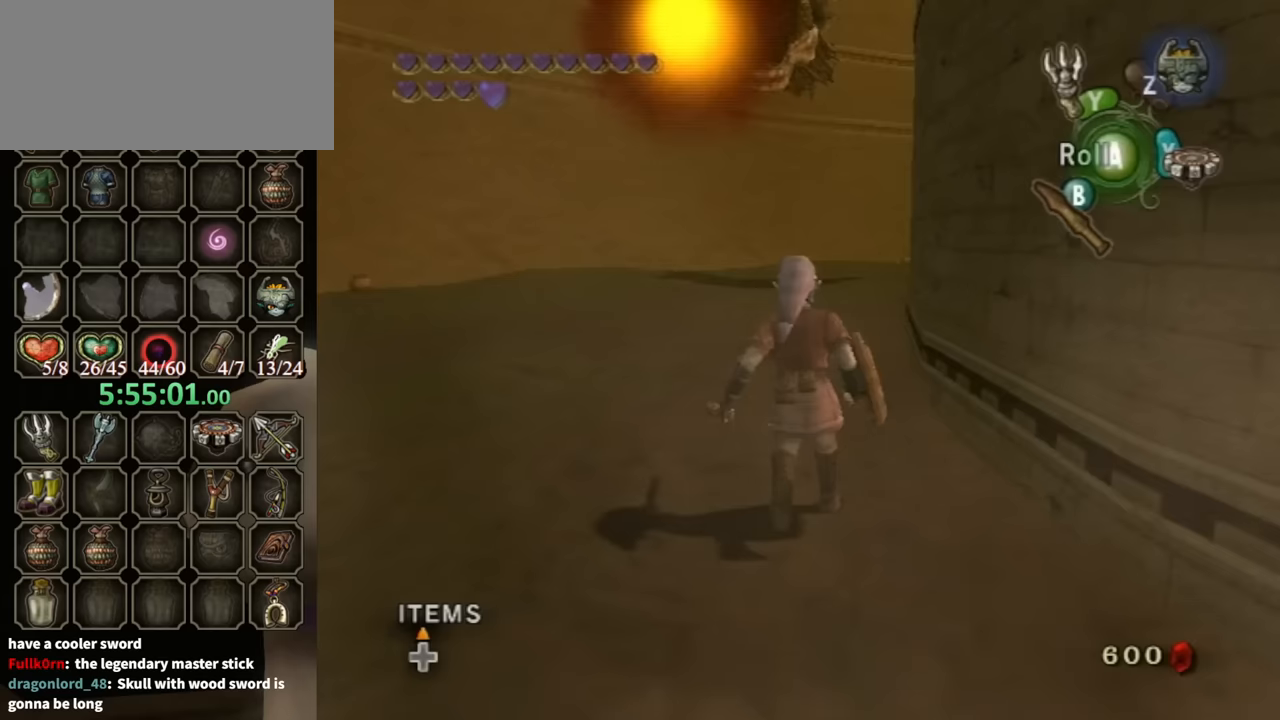
{"buttons": [], "left_stick": "up", "right_stick": "center", "events": [[33, "A", "up"], [133, "A", "down"], [167, "A", "up"]]}
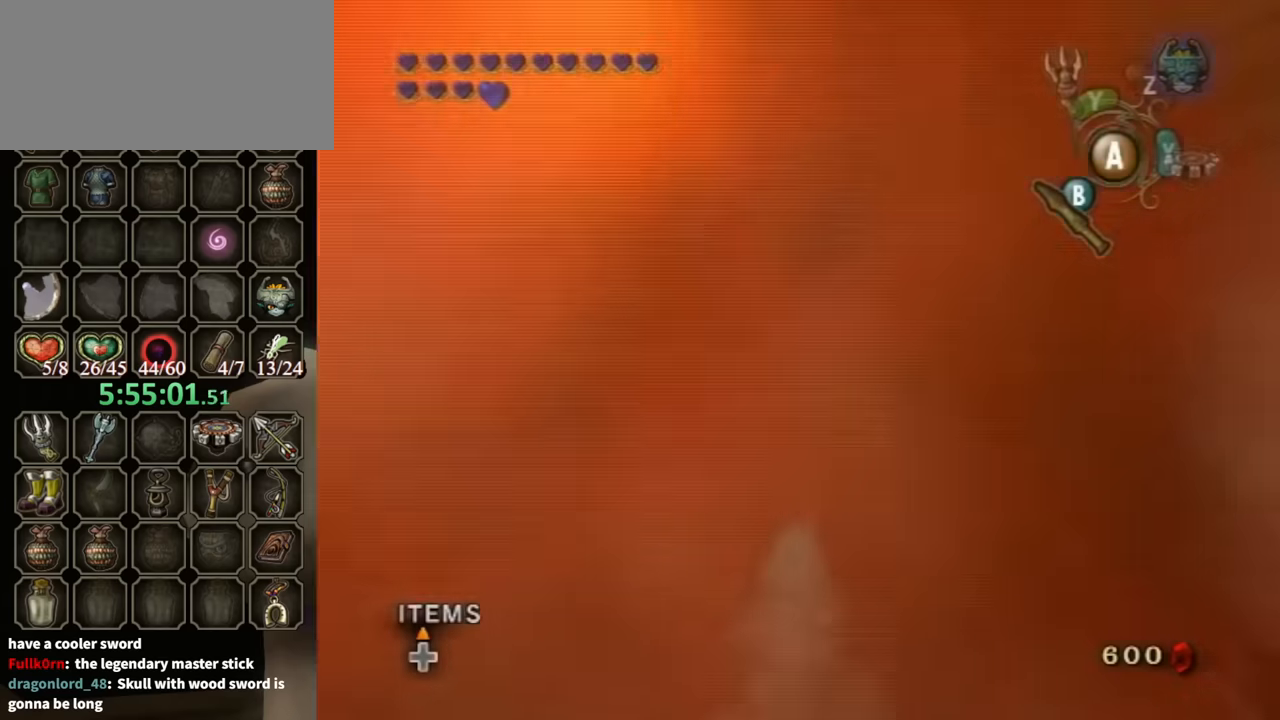
{"buttons": [], "left_stick": "up", "right_stick": "center", "events": [[267, "A", "down"], [333, "A", "up"]]}
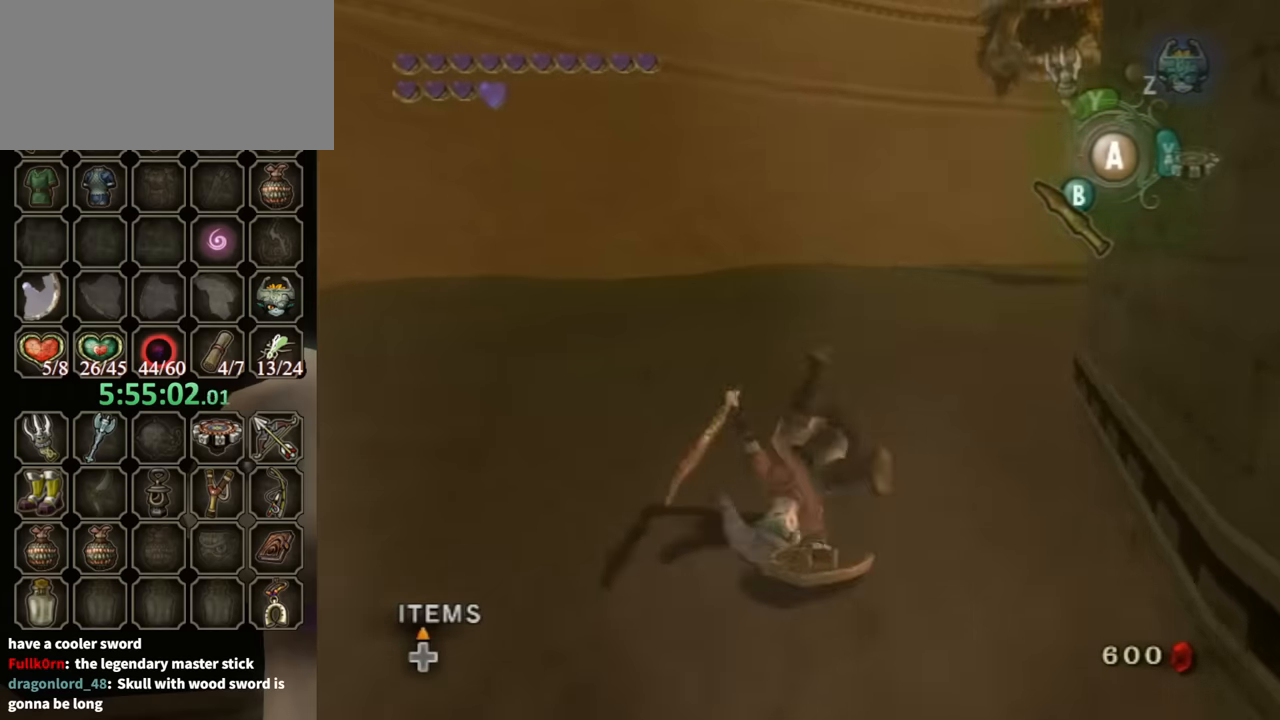
{"buttons": [], "left_stick": "up-left", "right_stick": "center", "events": [[133, "right_stick", "left"], [400, "left_stick", "up-left"], [467, "right_stick", "center"]]}
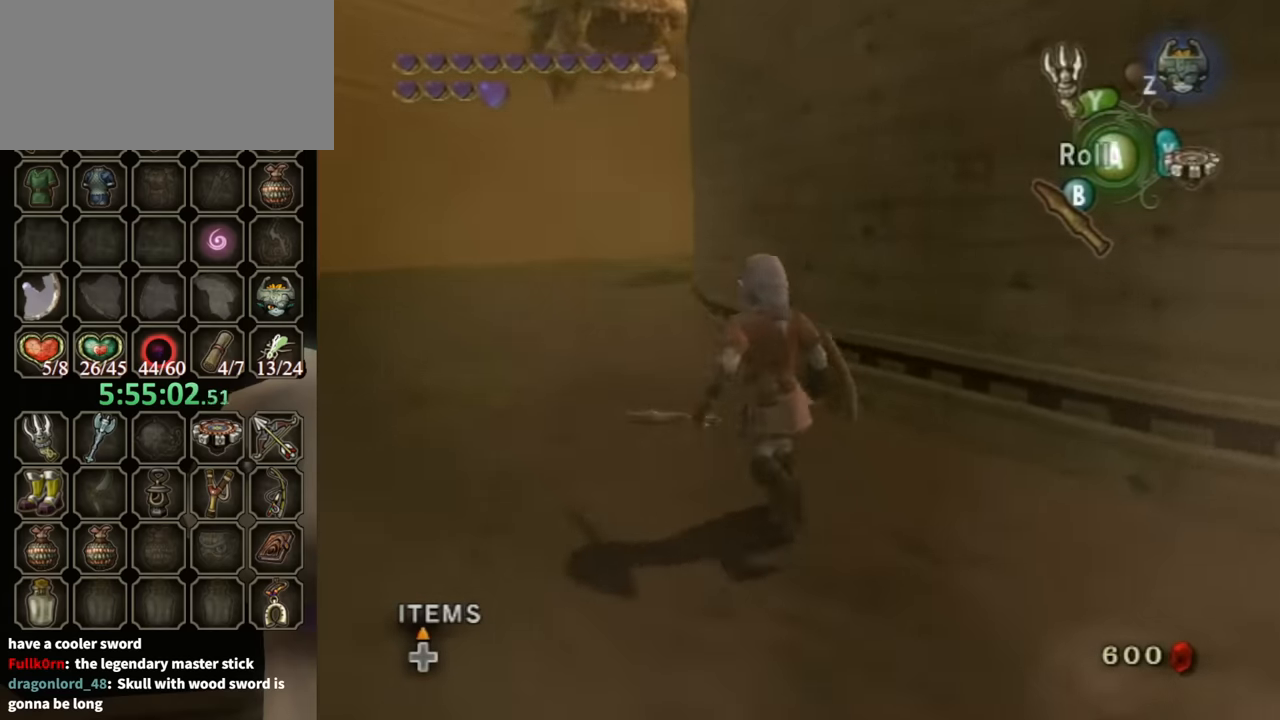
{"buttons": [], "left_stick": "up", "right_stick": "center", "events": [[100, "A", "down"], [167, "A", "up"], [233, "A", "down"], [300, "A", "up"], [367, "left_stick", "up"]]}
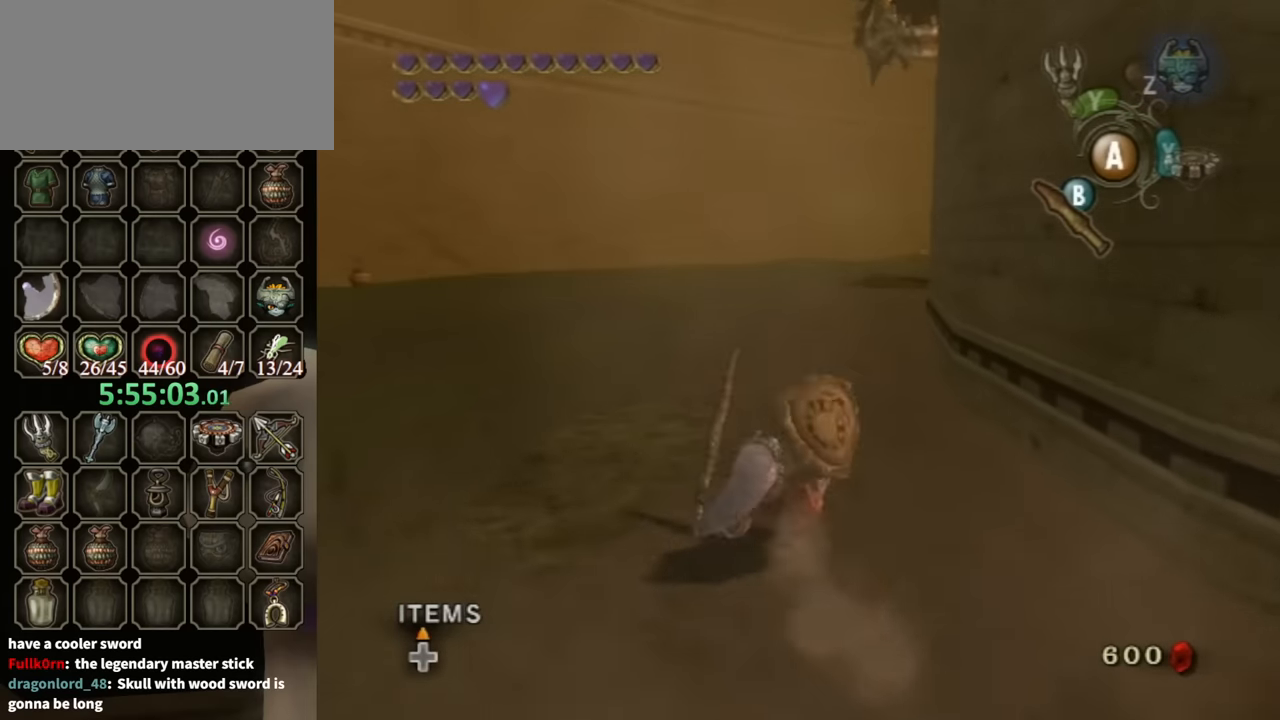
{"buttons": ["X"], "left_stick": "up", "right_stick": "center", "events": [[500, "X", "down"]]}
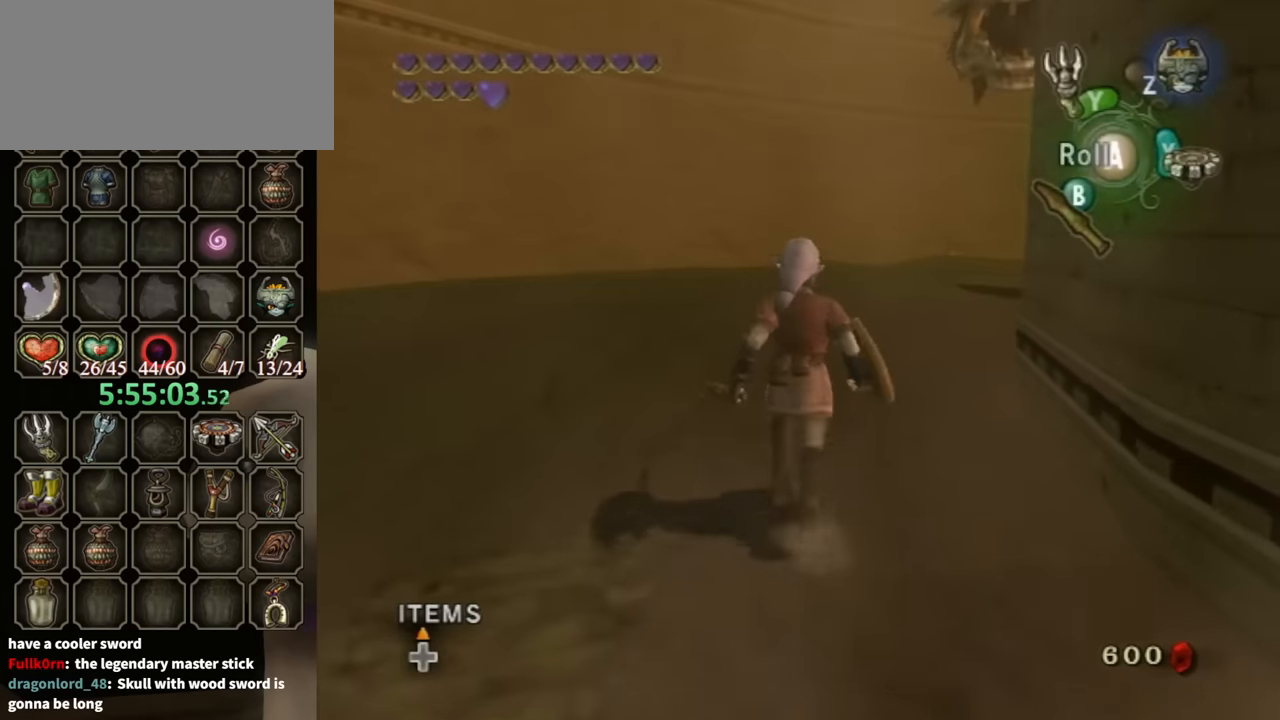
{"buttons": [], "left_stick": "up-right", "right_stick": "center", "events": [[133, "X", "up"], [233, "left_stick", "up-right"]]}
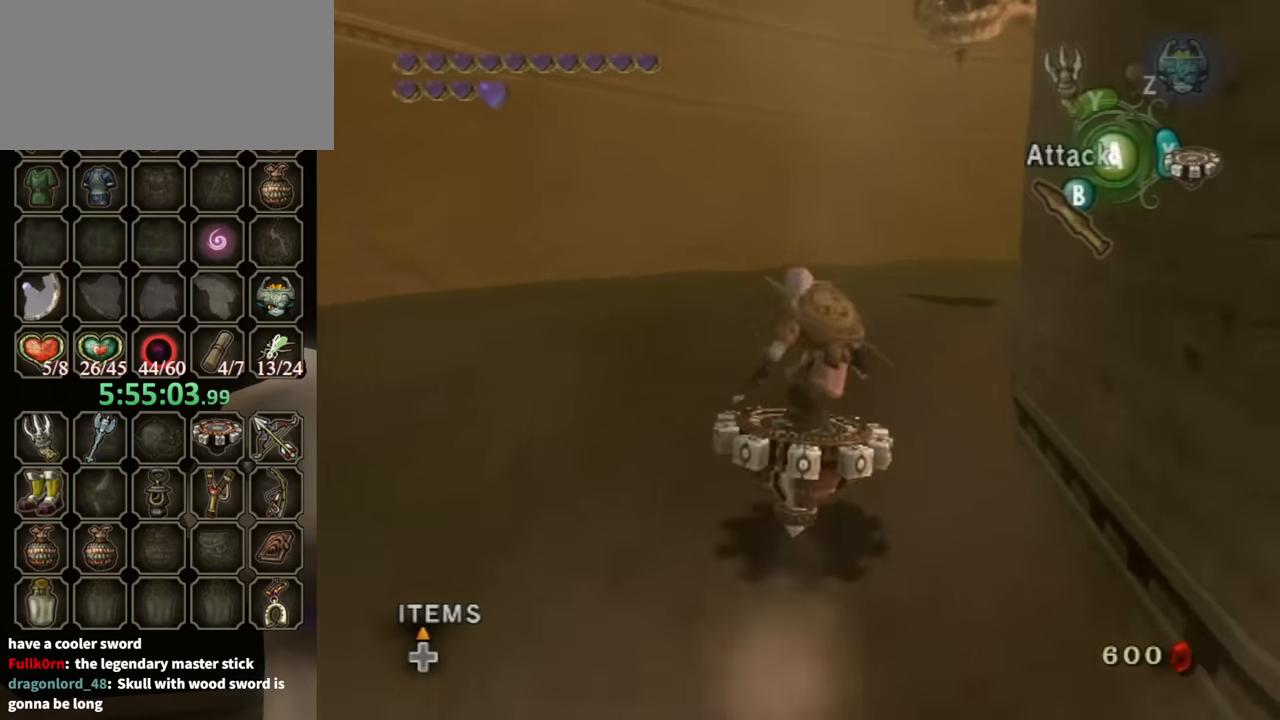
{"buttons": [], "left_stick": "up", "right_stick": "left", "events": [[233, "right_stick", "left"], [400, "left_stick", "up"]]}
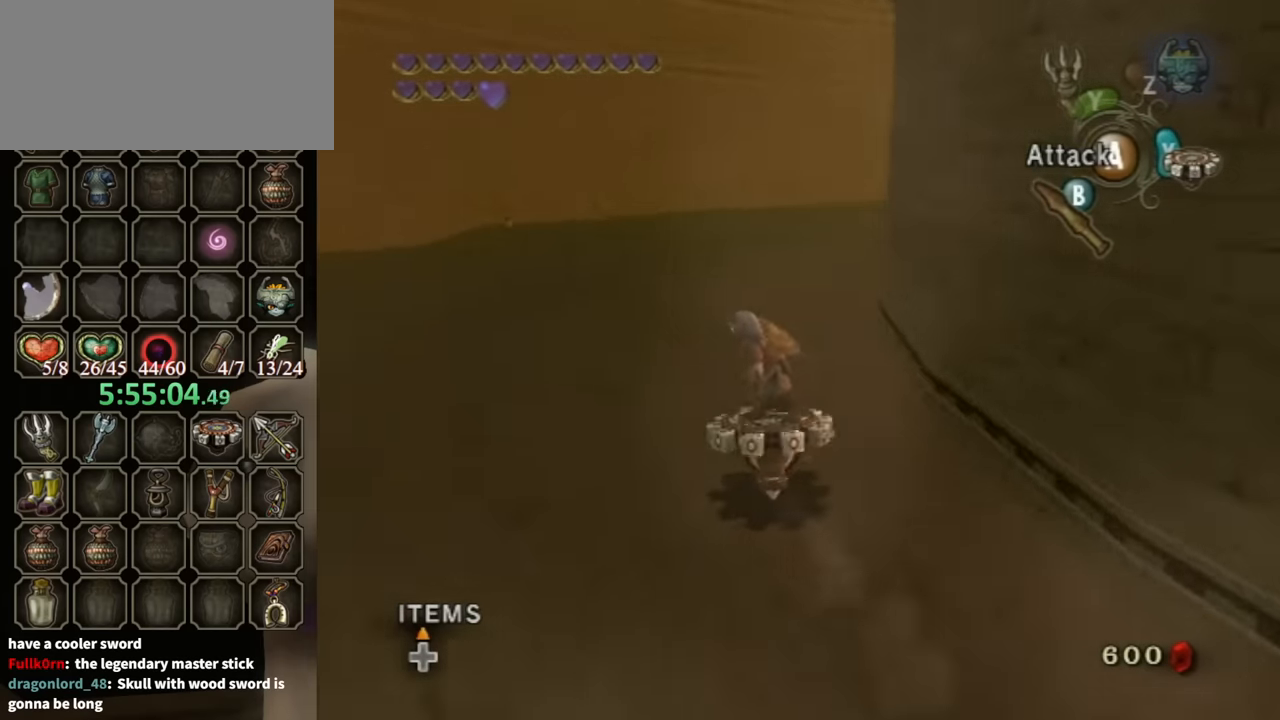
{"buttons": [], "left_stick": "right", "right_stick": "center", "events": [[67, "left_stick", "up-right"], [67, "right_stick", "center"], [400, "left_stick", "right"]]}
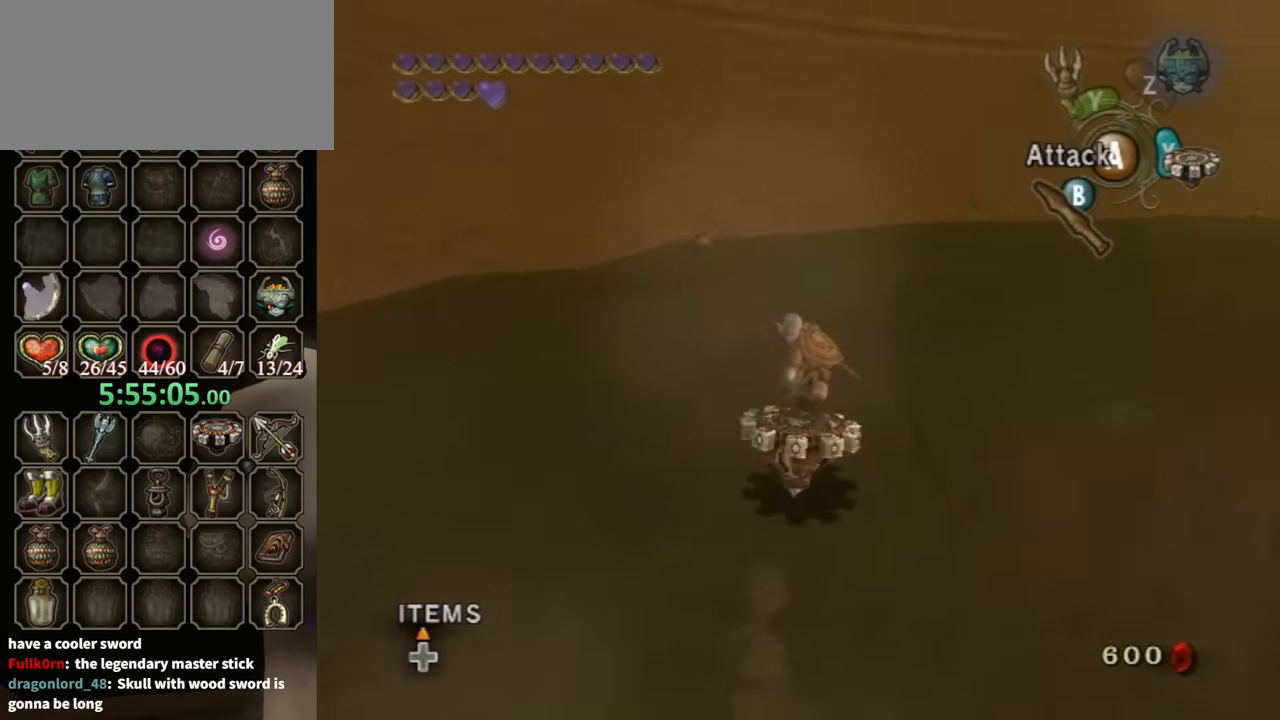
{"buttons": [], "left_stick": "right", "right_stick": "center", "events": []}
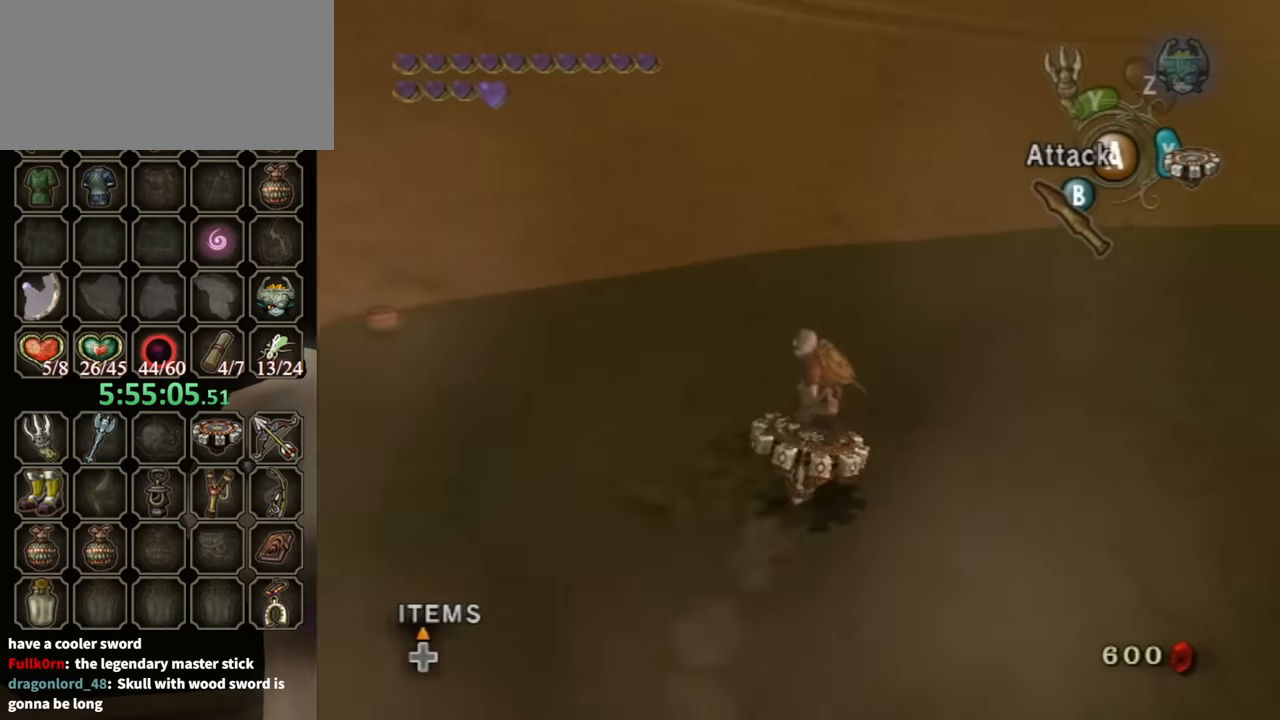
{"buttons": [], "left_stick": "right", "right_stick": "down-left", "events": [[333, "X", "down"], [400, "X", "up"], [500, "right_stick", "down-left"]]}
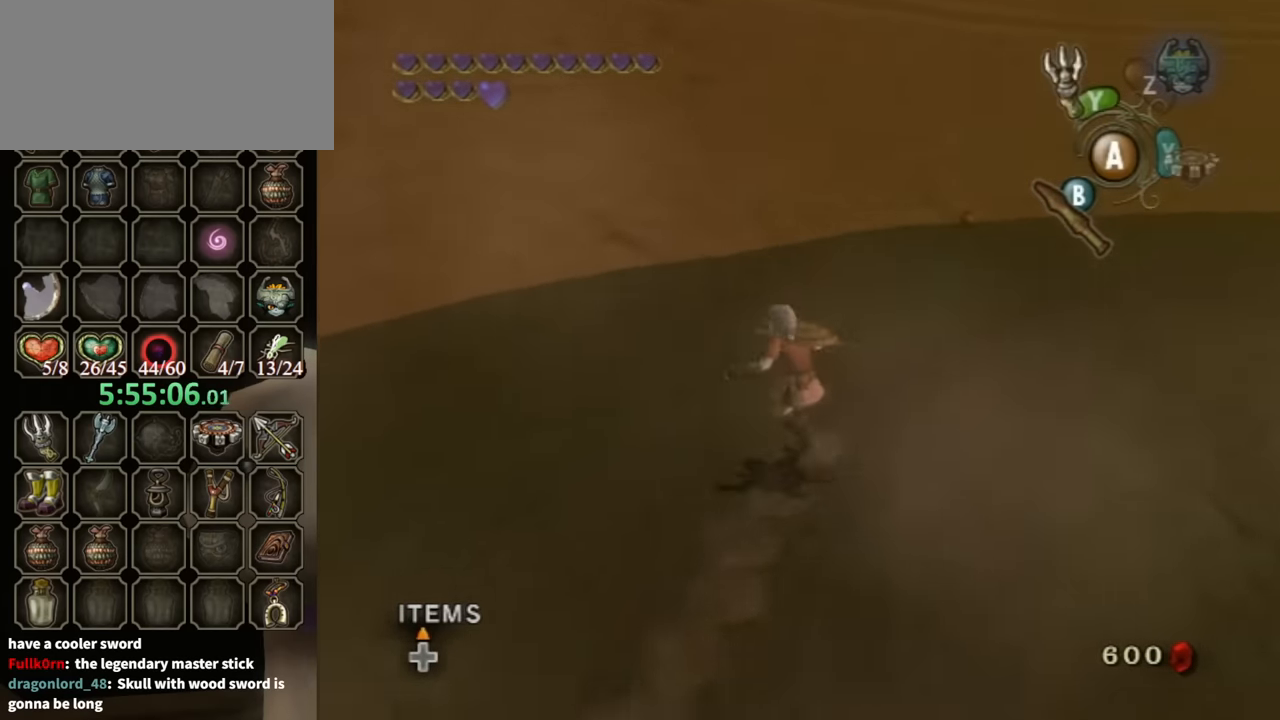
{"buttons": [], "left_stick": "up", "right_stick": "left", "events": [[33, "left_stick", "up-right"], [33, "right_stick", "left"], [367, "left_stick", "up"]]}
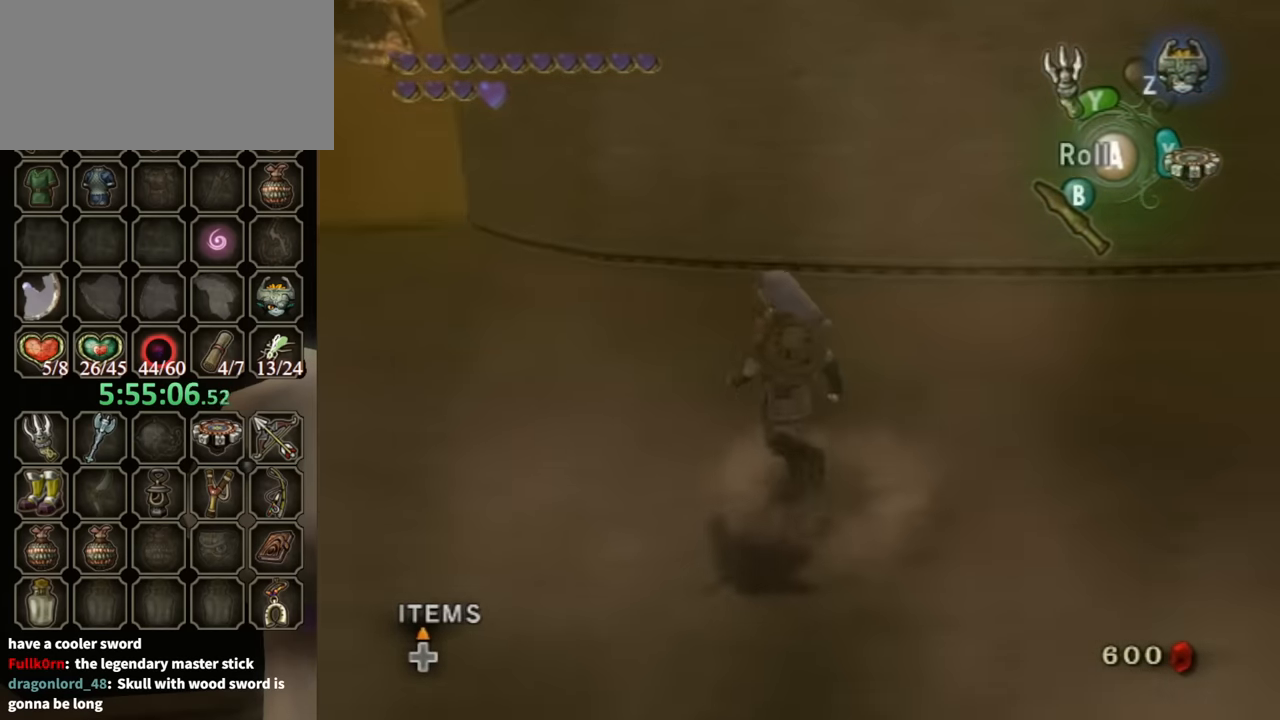
{"buttons": [], "left_stick": "up-left", "right_stick": "center", "events": [[33, "left_stick", "up-left"], [33, "right_stick", "center"], [433, "A", "down"], [500, "A", "up"]]}
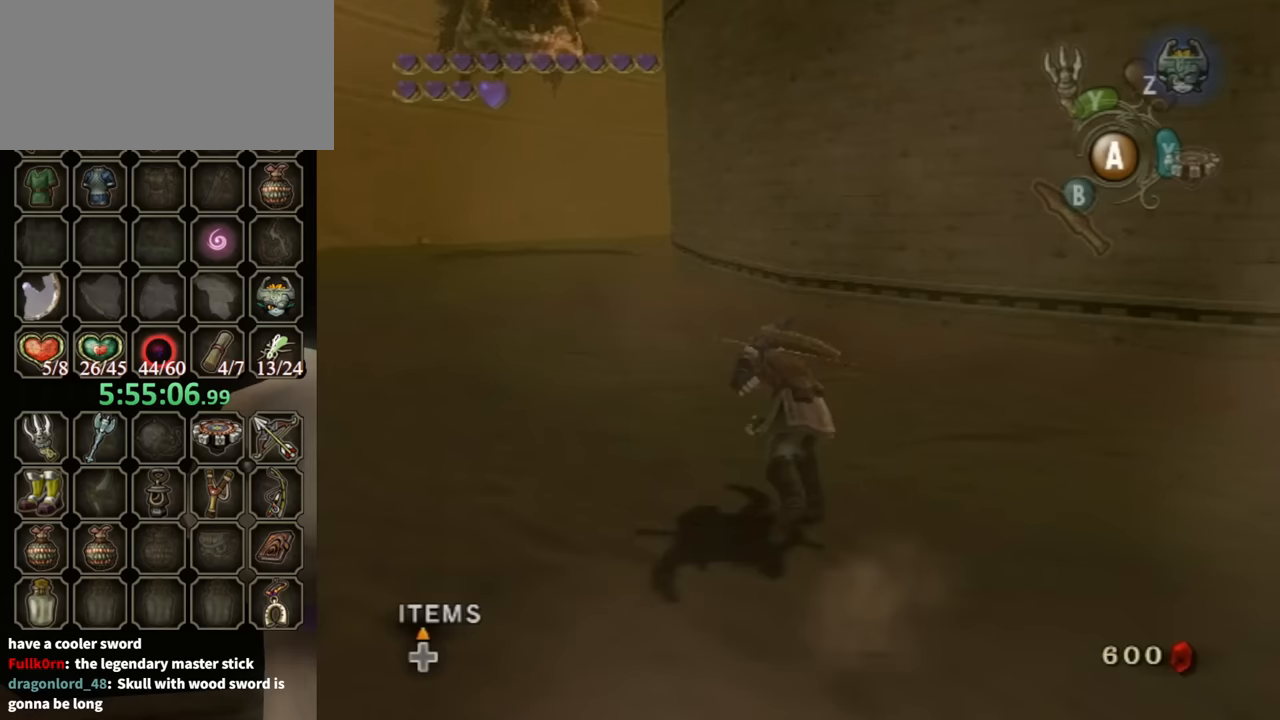
{"buttons": [], "left_stick": "up-left", "right_stick": "center", "events": []}
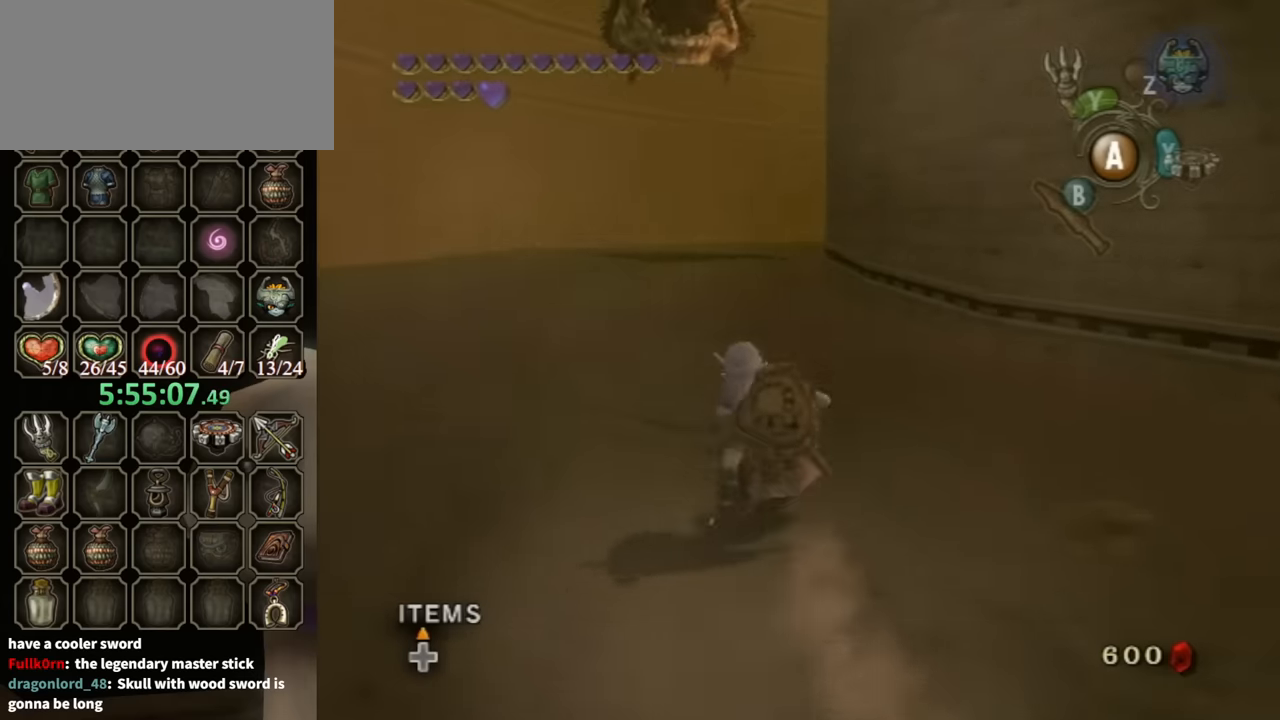
{"buttons": [], "left_stick": "up", "right_stick": "center", "events": [[133, "left_stick", "up"], [200, "X", "down"], [267, "X", "up"]]}
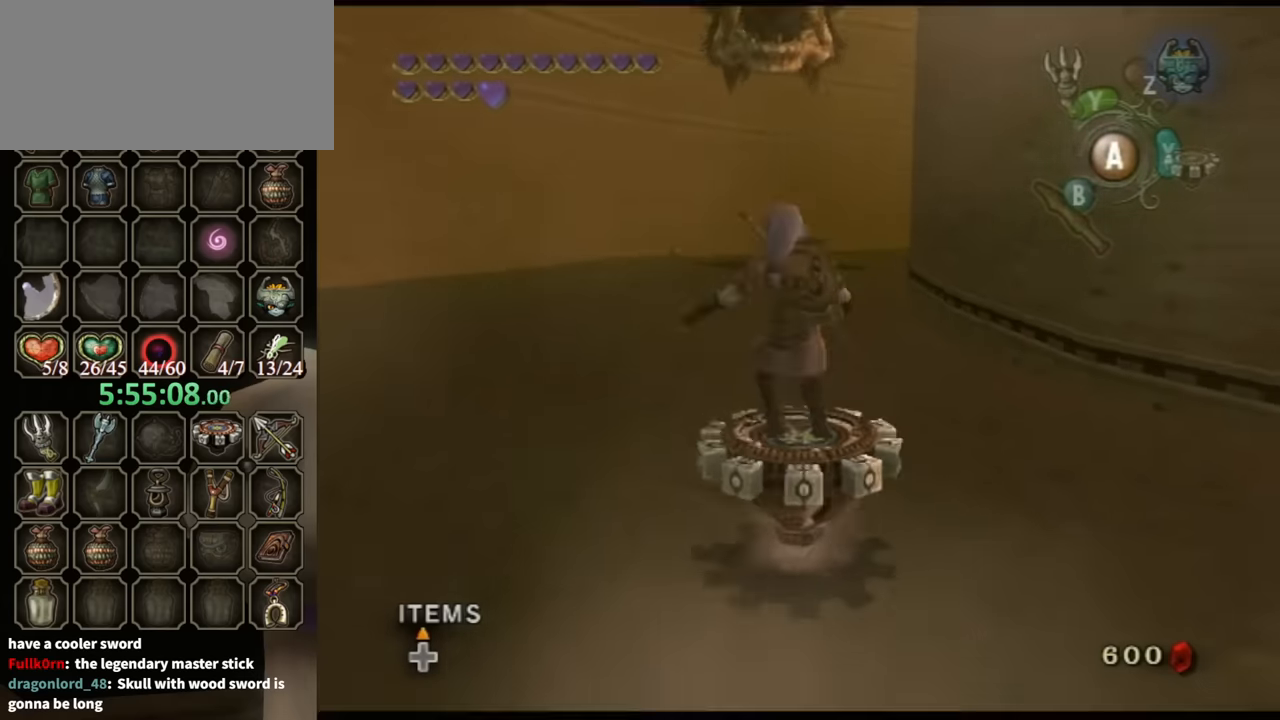
{"buttons": [], "left_stick": "up", "right_stick": "center", "events": []}
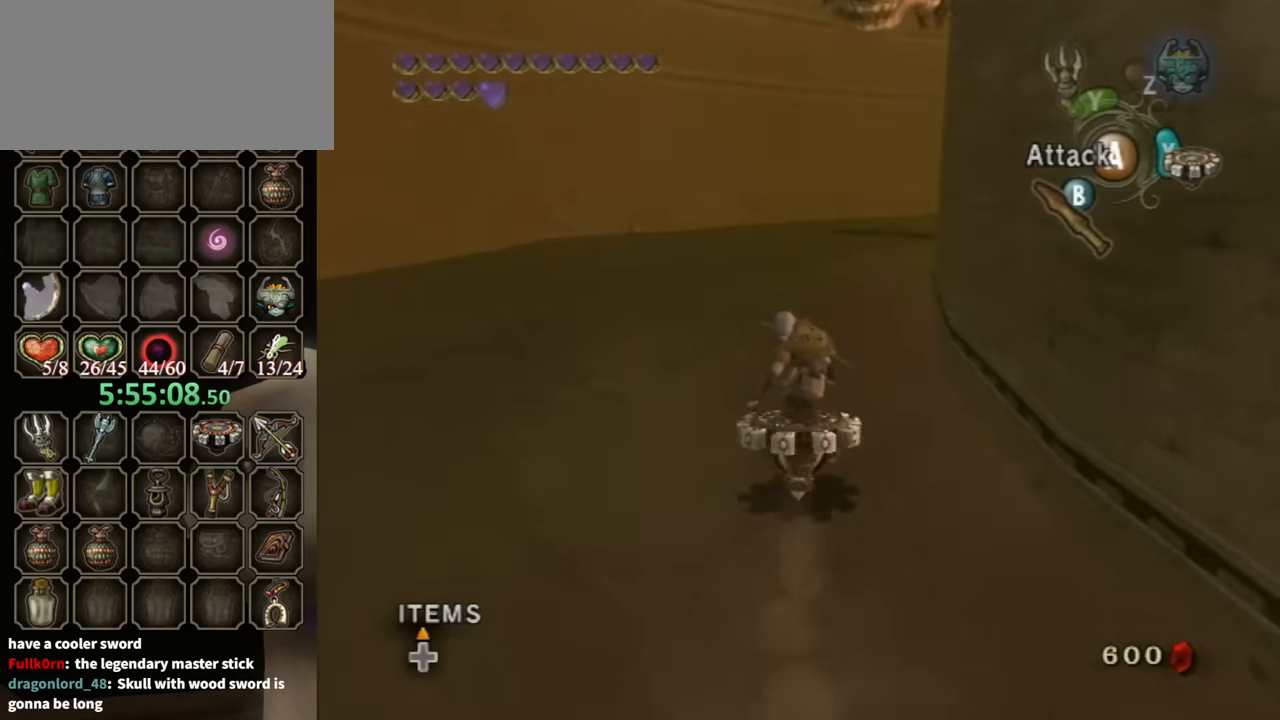
{"buttons": [], "left_stick": "up-right", "right_stick": "center", "events": [[100, "left_stick", "up-right"], [367, "left_stick", "up"], [467, "left_stick", "up-right"]]}
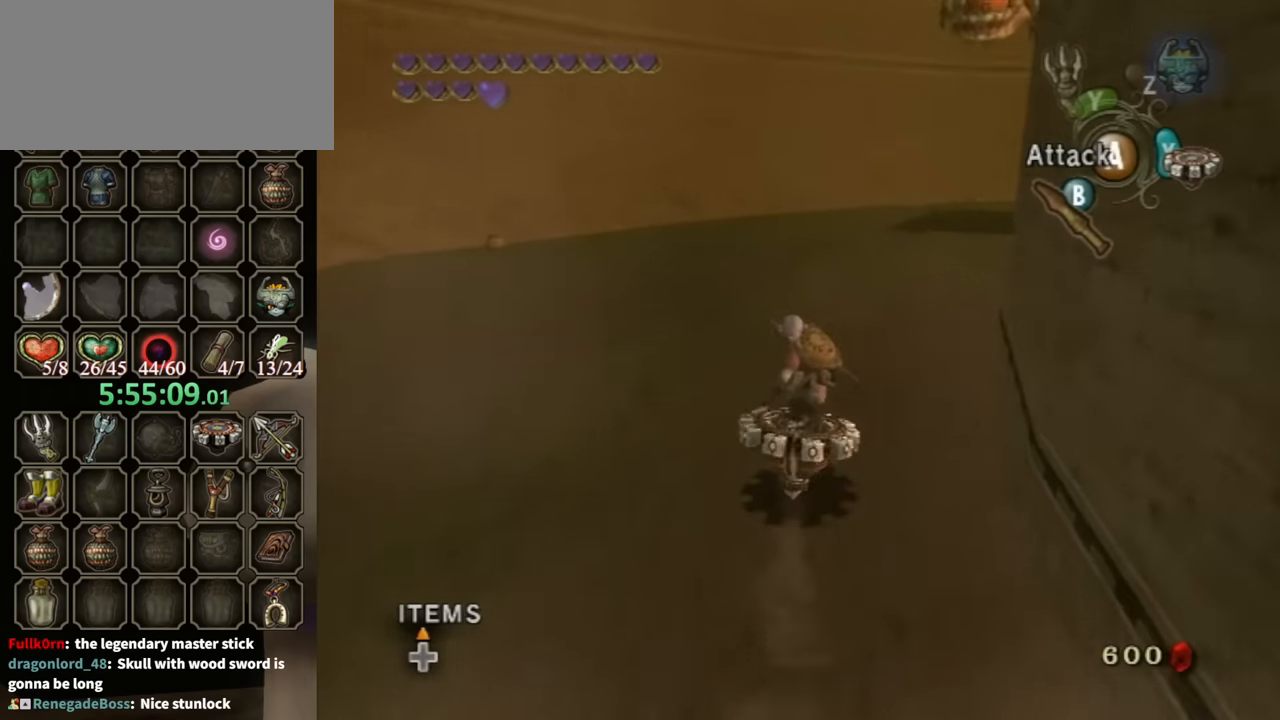
{"buttons": [], "left_stick": "up-right", "right_stick": "left", "events": [[33, "left_stick", "right"], [67, "X", "down"], [100, "X", "up"], [167, "left_stick", "center"], [233, "right_stick", "left"], [367, "left_stick", "right"], [467, "left_stick", "up-right"]]}
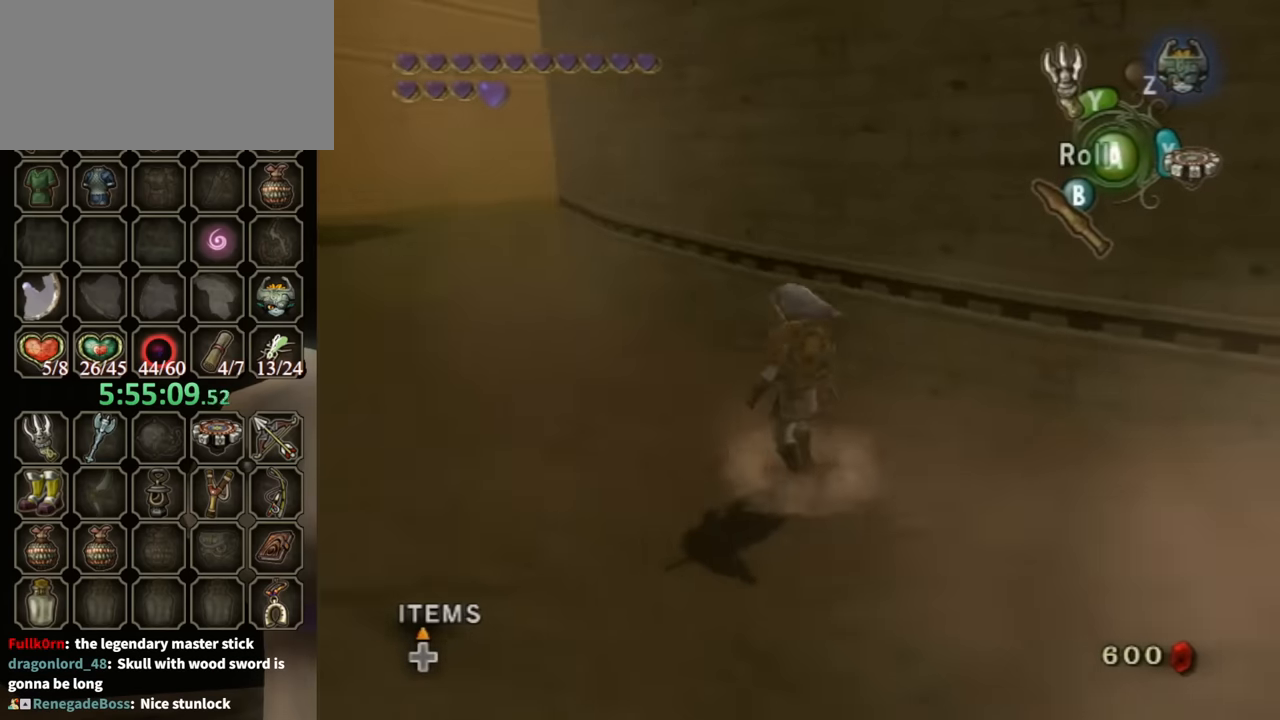
{"buttons": [], "left_stick": "up-right", "right_stick": "left", "events": [[33, "left_stick", "up"], [133, "right_stick", "center"], [233, "left_stick", "up-right"], [400, "right_stick", "left"]]}
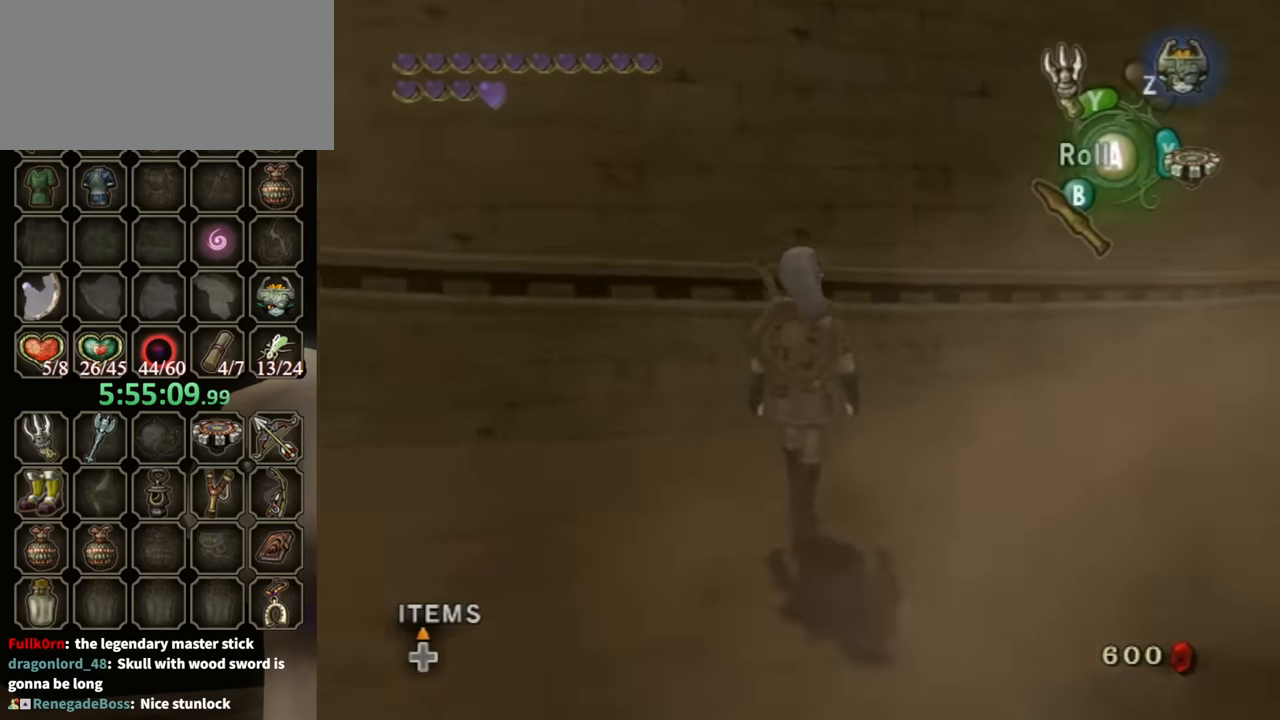
{"buttons": [], "left_stick": "up-left", "right_stick": "down-right", "events": [[33, "left_stick", "up"], [33, "right_stick", "center"], [333, "left_stick", "up-left"], [433, "right_stick", "down-right"]]}
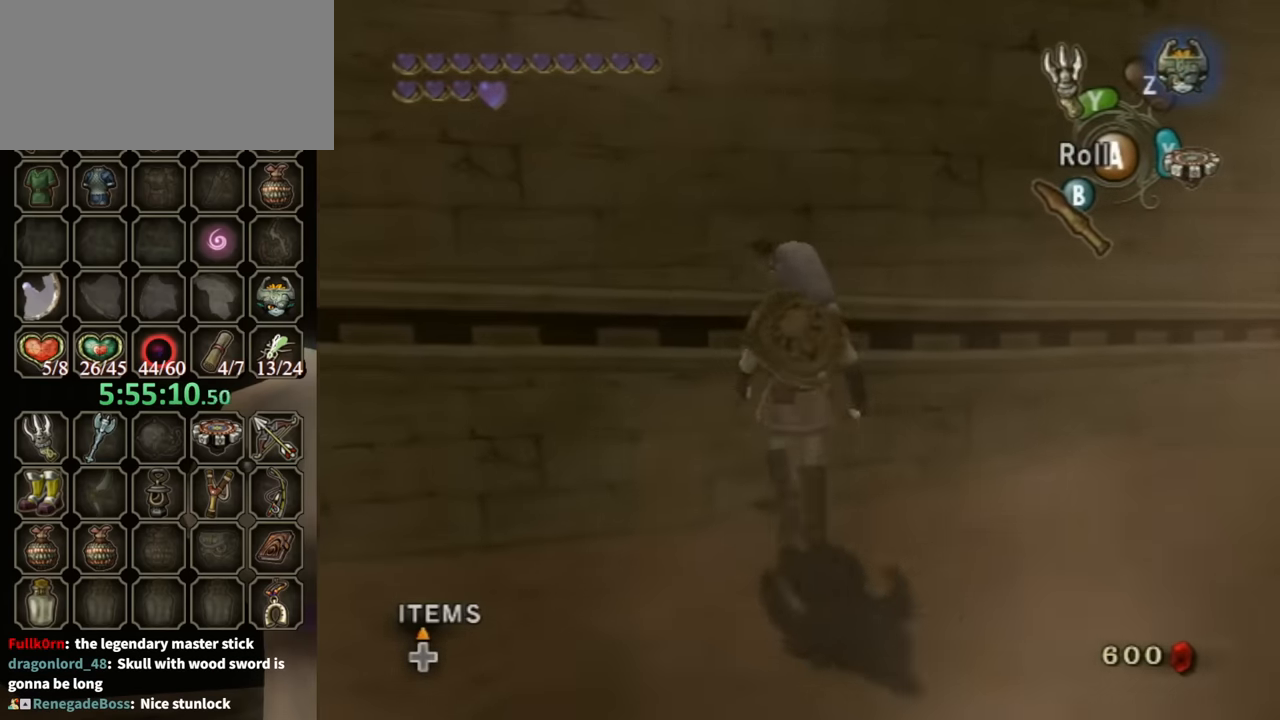
{"buttons": [], "left_stick": "up-left", "right_stick": "center", "events": [[100, "right_stick", "center"], [133, "left_stick", "up"], [233, "left_stick", "up-left"], [400, "right_stick", "down-right"], [500, "right_stick", "center"]]}
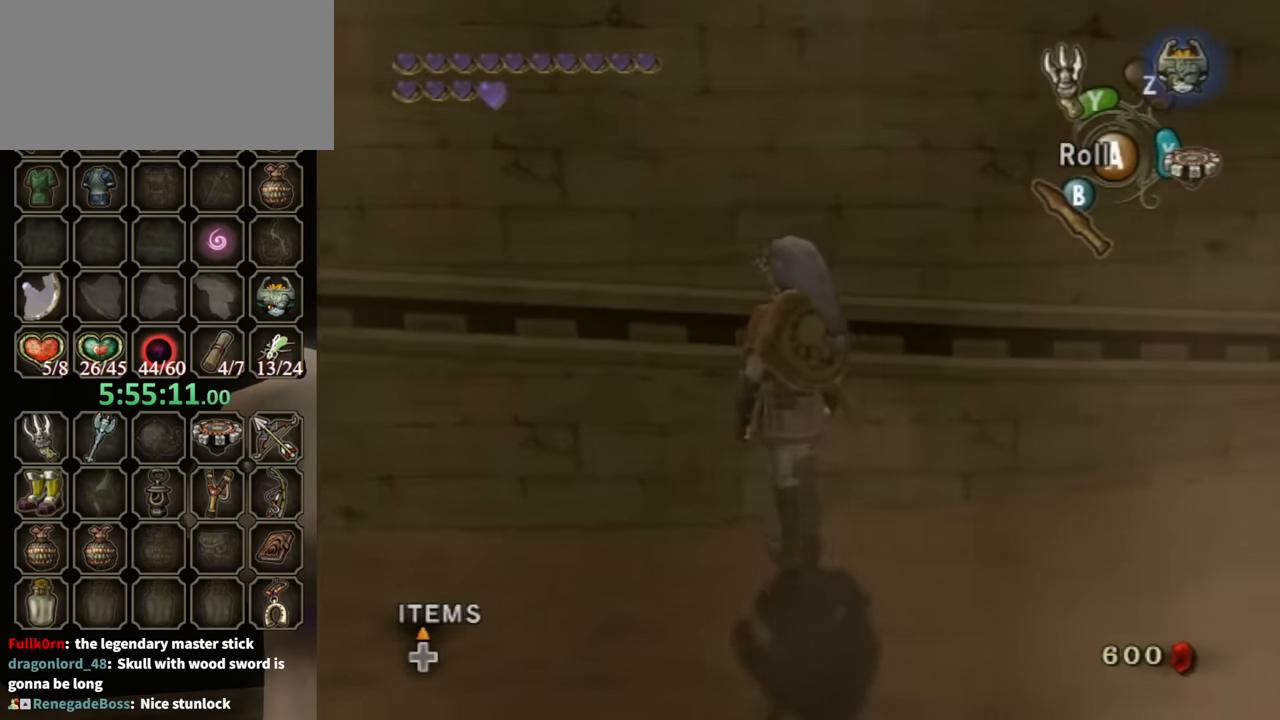
{"buttons": [], "left_stick": "up", "right_stick": "center", "events": [[67, "left_stick", "up"]]}
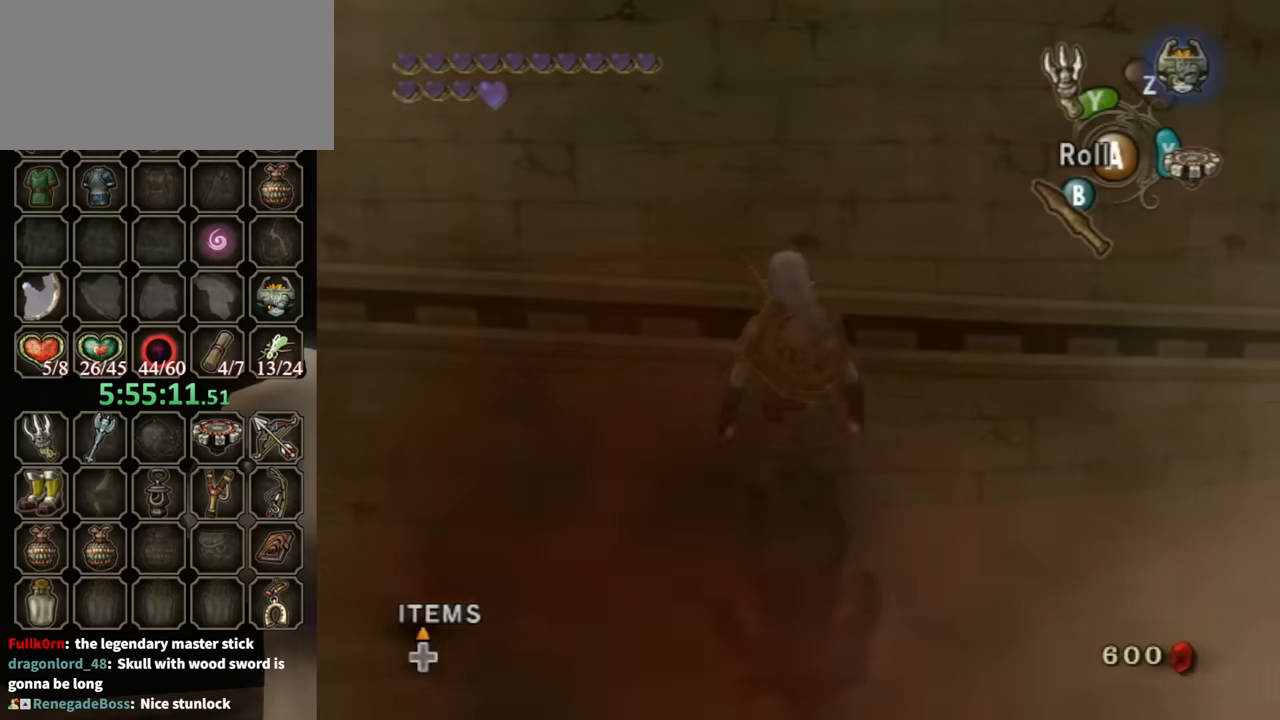
{"buttons": [], "left_stick": "center", "right_stick": "up", "events": [[133, "left_stick", "center"], [500, "right_stick", "up"]]}
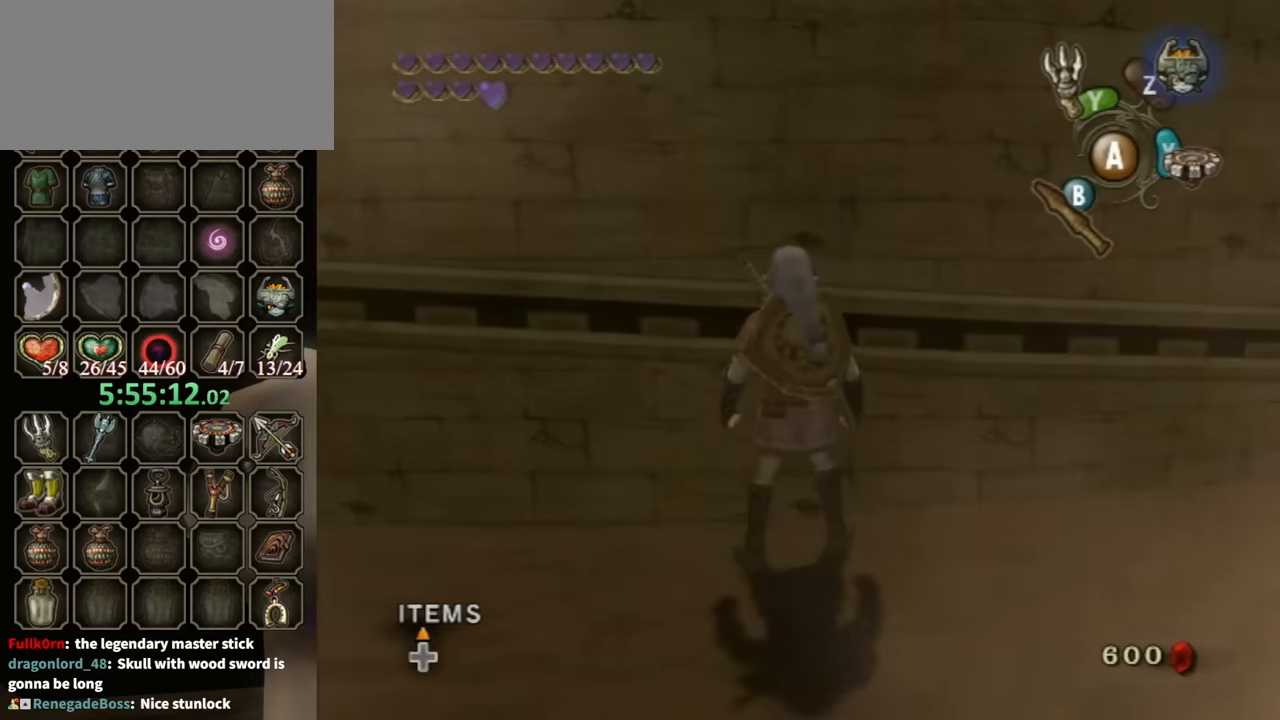
{"buttons": [], "left_stick": "left", "right_stick": "center", "events": [[166, "right_stick", "center"], [433, "left_stick", "left"]]}
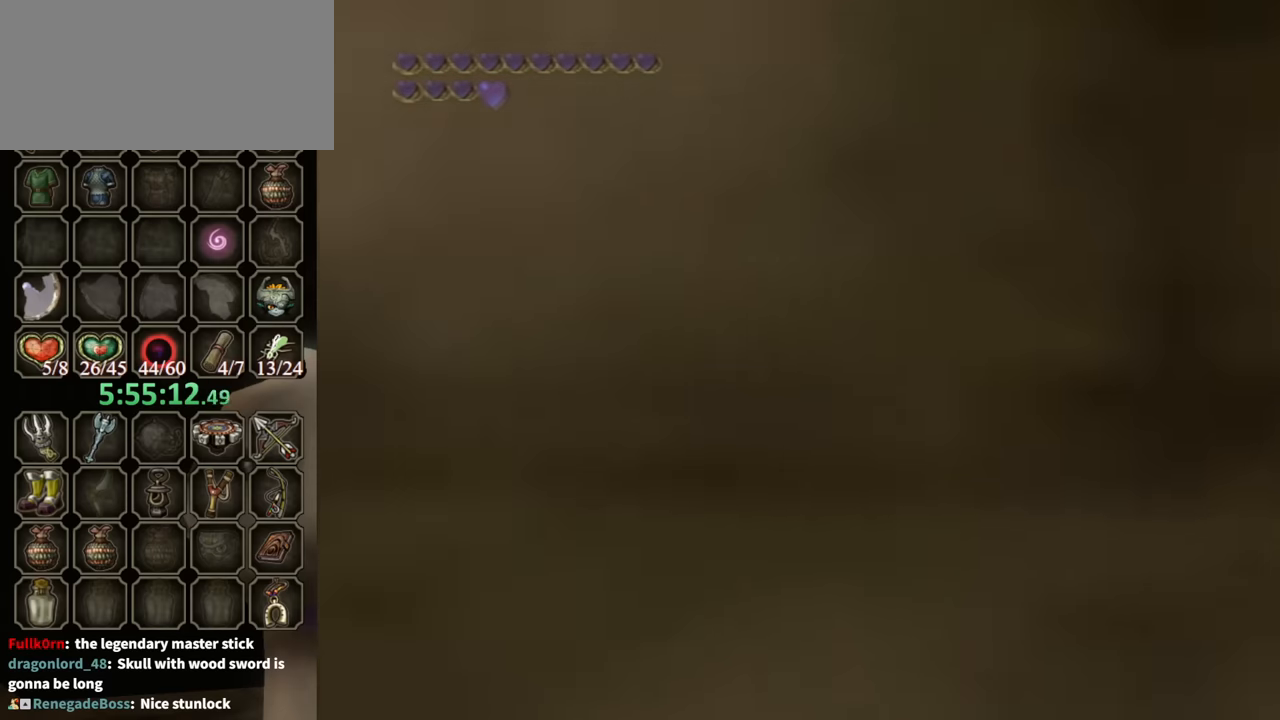
{"buttons": [], "left_stick": "left", "right_stick": "center", "events": []}
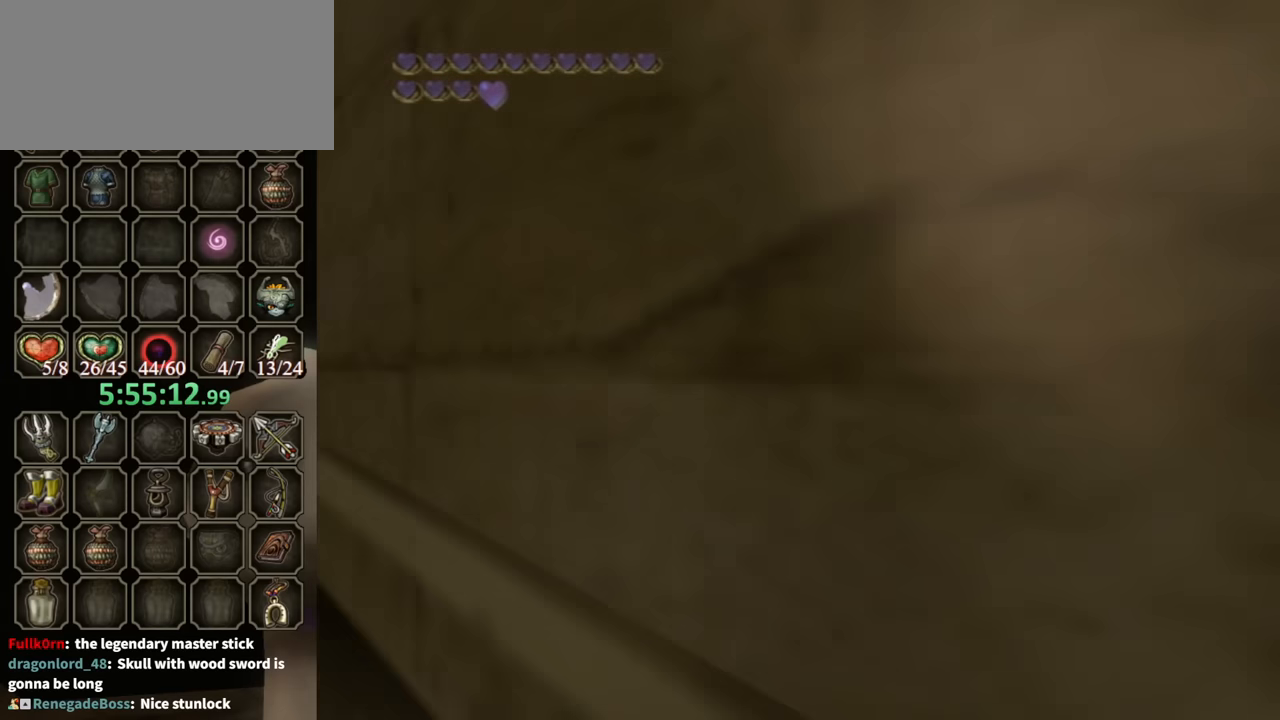
{"buttons": [], "left_stick": "center", "right_stick": "center", "events": [[500, "left_stick", "center"]]}
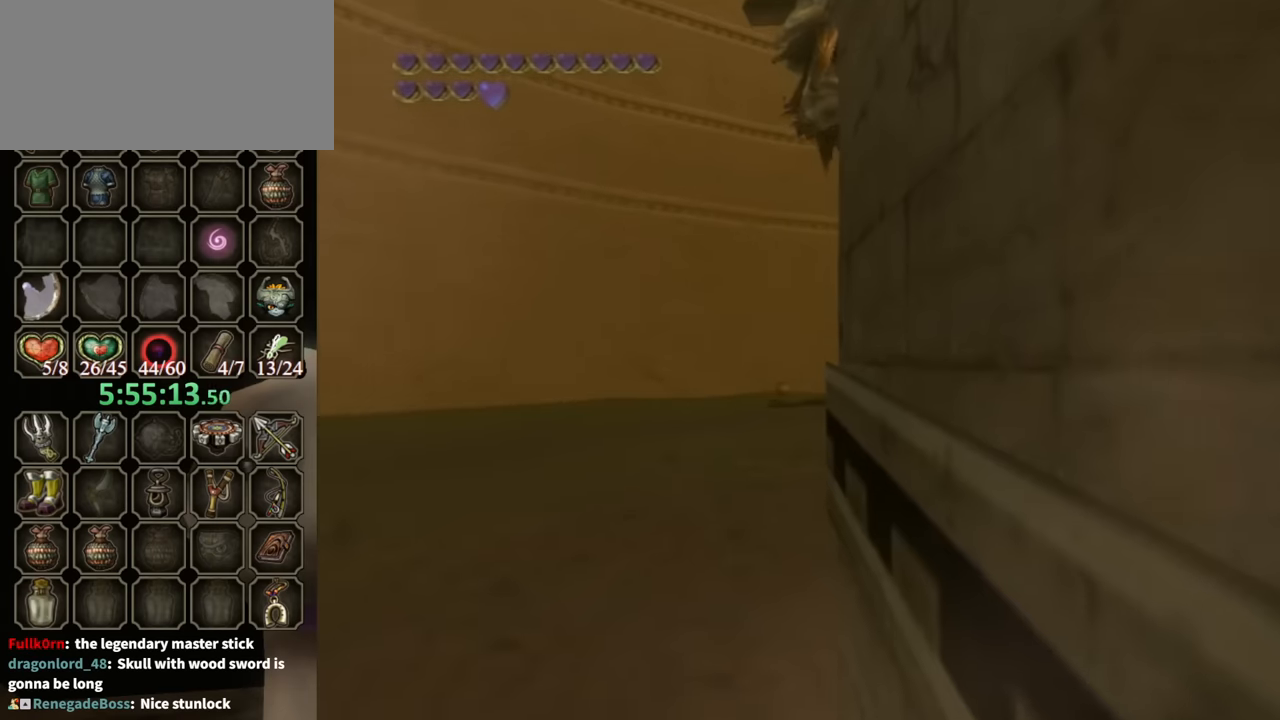
{"buttons": [], "left_stick": "center", "right_stick": "center", "events": [[266, "left_stick", "down-right"], [400, "left_stick", "center"]]}